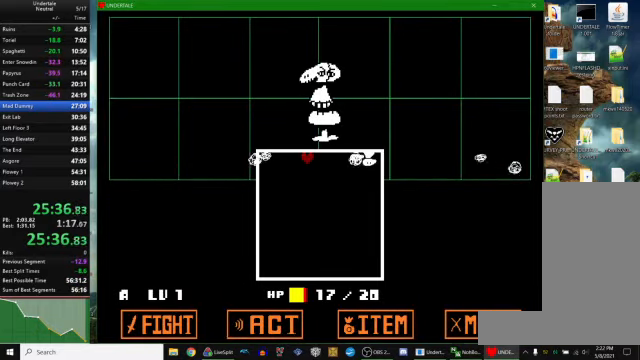
Gameplay with keyboard; each line is a JSON object with the keys held at the frame after it. "events" lists presses ("down") and releases ("up") of "c", "ctrl_r", "down", "escape", "left", "return", "right", "space", "up", "x" and "z" between this image and that frame as [ms after this image, input, new state], when the widget could be followed in between. No other keys are recorded. Mouse input is not recorded. Not read: other_keys.
{"keys": [], "events": [[67, "up", "down"], [267, "right", "up"], [267, "up", "up"]]}
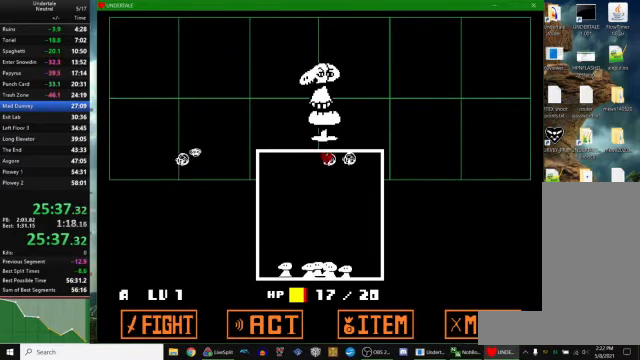
{"keys": ["down"], "events": [[100, "down", "down"]]}
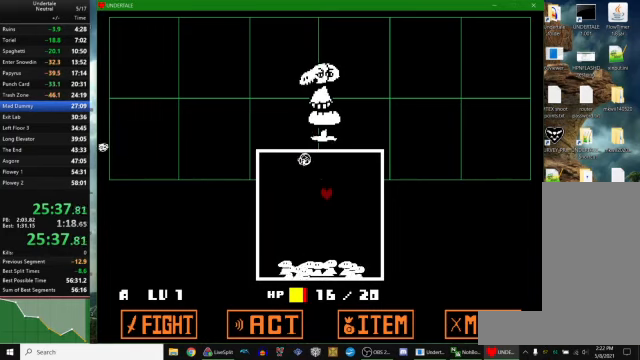
{"keys": ["down", "left"], "events": [[466, "left", "down"]]}
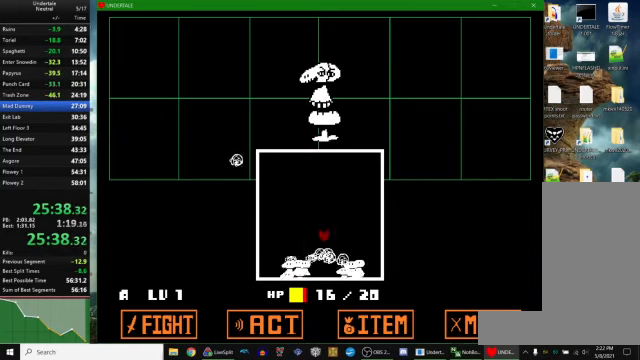
{"keys": ["down", "right"], "events": [[66, "left", "up"], [133, "right", "down"]]}
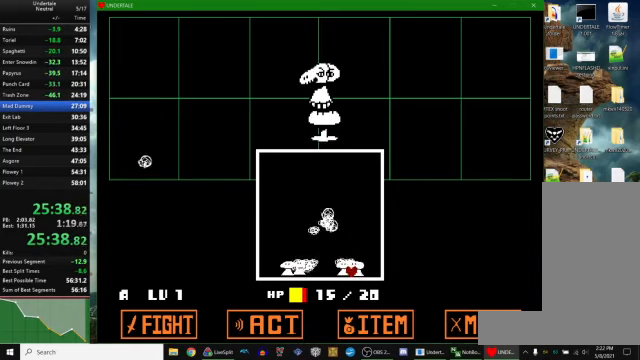
{"keys": ["left"], "events": [[133, "down", "up"], [133, "left", "down"], [133, "right", "up"]]}
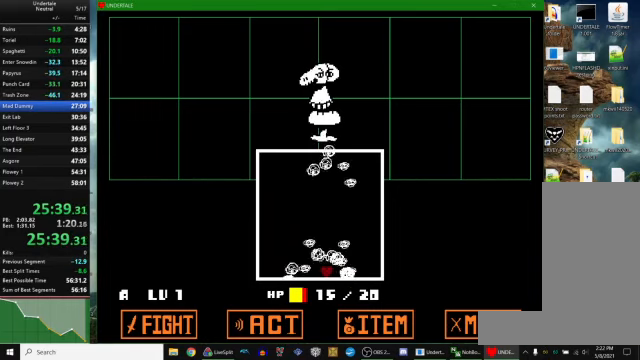
{"keys": ["right", "up"], "events": [[66, "left", "up"], [66, "right", "down"], [500, "up", "down"]]}
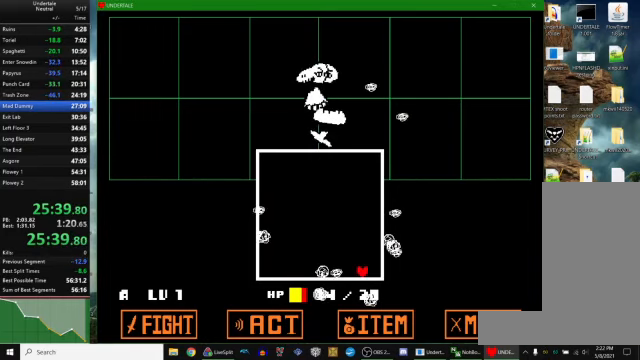
{"keys": ["left", "up"], "events": [[66, "right", "up"], [366, "left", "down"]]}
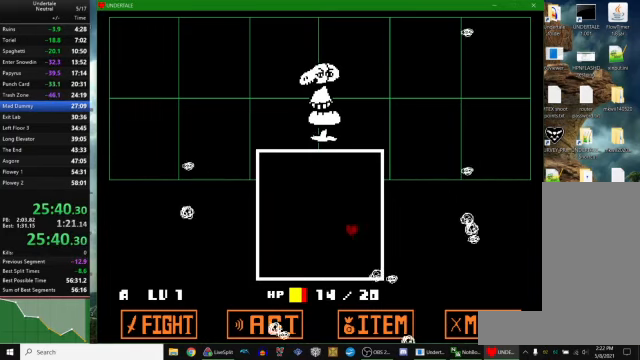
{"keys": [], "events": [[133, "up", "up"], [166, "left", "up"], [233, "z", "down"], [300, "return", "down"], [300, "z", "up"], [333, "return", "up"], [366, "z", "down"], [433, "return", "down"], [466, "z", "up"], [500, "return", "up"]]}
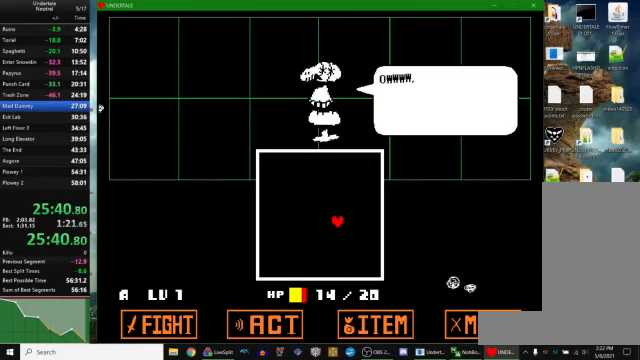
{"keys": ["z"], "events": [[33, "return", "down"], [33, "z", "down"], [133, "return", "up"], [133, "z", "up"], [200, "return", "down"], [200, "z", "down"], [233, "return", "up"], [266, "z", "up"], [300, "return", "down"], [333, "z", "down"], [366, "return", "up"], [400, "z", "up"], [433, "return", "down"], [500, "return", "up"], [500, "z", "down"]]}
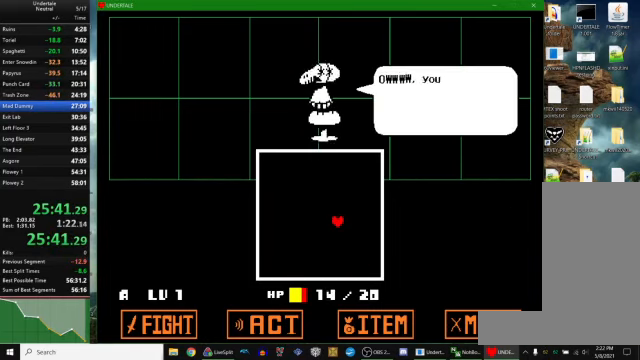
{"keys": [], "events": [[66, "return", "down"], [66, "z", "up"], [100, "return", "up"], [166, "z", "down"], [200, "return", "down"], [200, "z", "up"], [233, "return", "up"], [266, "z", "down"], [333, "return", "down"], [333, "z", "up"], [366, "return", "up"], [433, "return", "down"], [433, "z", "down"], [500, "return", "up"], [500, "z", "up"]]}
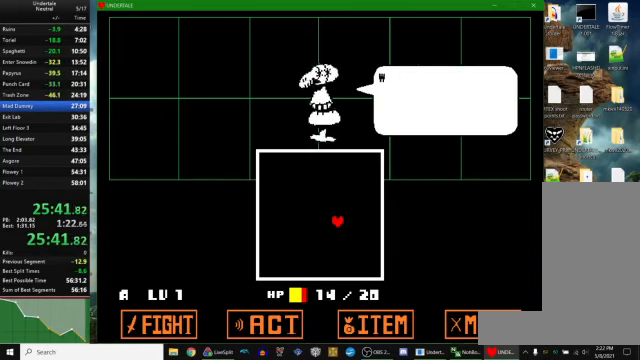
{"keys": ["return", "z"], "events": [[66, "z", "down"], [100, "return", "down"], [133, "return", "up"], [133, "z", "up"], [233, "return", "down"], [233, "z", "down"], [266, "return", "up"], [266, "z", "up"], [366, "return", "down"], [366, "z", "down"], [433, "return", "up"], [433, "z", "up"], [500, "return", "down"], [500, "z", "down"]]}
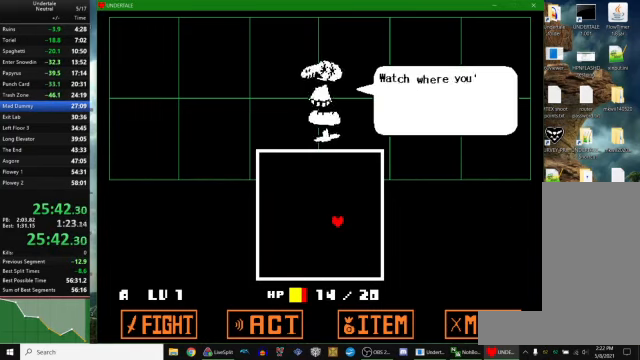
{"keys": ["z"], "events": [[66, "return", "up"], [100, "z", "up"], [133, "return", "down"], [166, "z", "down"], [200, "return", "up"], [233, "z", "up"], [266, "return", "down"], [300, "z", "down"], [333, "return", "up"], [366, "z", "up"], [400, "return", "down"], [466, "return", "up"], [466, "z", "down"]]}
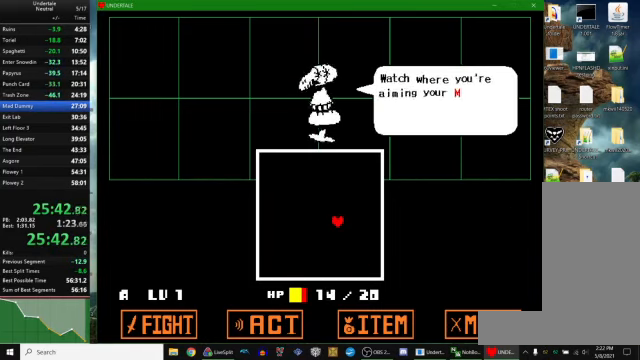
{"keys": ["return"], "events": [[33, "z", "up"], [66, "return", "down"], [133, "return", "up"], [133, "z", "down"], [200, "return", "down"], [200, "z", "up"], [267, "return", "up"], [267, "z", "down"], [334, "return", "down"], [334, "z", "up"], [400, "return", "up"], [400, "z", "down"], [500, "return", "down"], [500, "z", "up"]]}
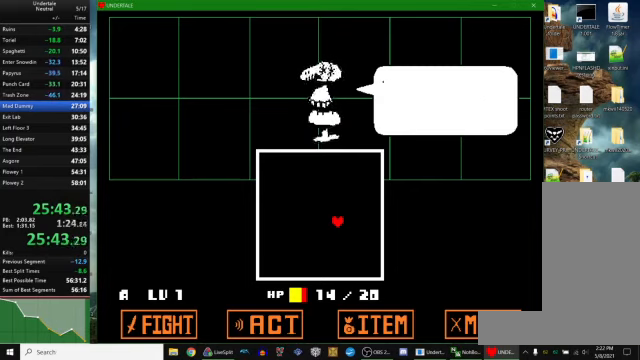
{"keys": ["z"], "events": [[34, "return", "up"], [67, "z", "down"], [134, "return", "down"], [134, "z", "up"], [167, "return", "up"], [200, "z", "down"], [234, "return", "down"], [267, "z", "up"], [300, "return", "up"], [367, "z", "down"], [400, "return", "down"], [434, "return", "up"], [434, "z", "up"], [500, "z", "down"]]}
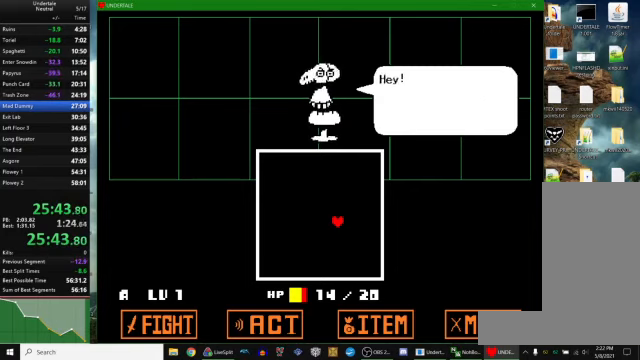
{"keys": ["z"], "events": [[34, "return", "down"], [67, "return", "up"], [67, "z", "up"], [167, "return", "down"], [167, "z", "down"], [200, "return", "up"], [300, "return", "down"], [334, "return", "up"], [400, "z", "up"], [434, "return", "down"], [467, "z", "down"], [500, "return", "up"]]}
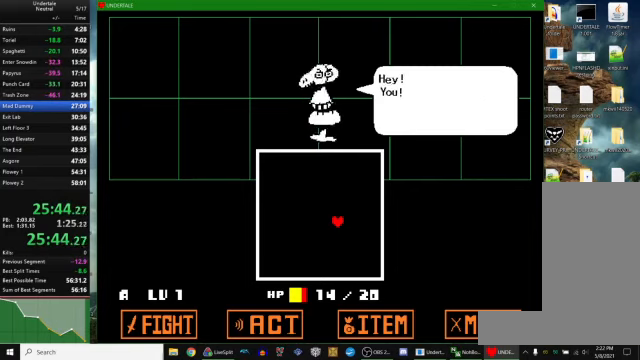
{"keys": ["return"], "events": [[34, "z", "up"], [67, "return", "down"], [100, "z", "down"], [134, "return", "up"], [167, "z", "up"], [234, "return", "down"], [267, "return", "up"], [267, "z", "down"], [300, "z", "up"], [367, "return", "down"], [400, "return", "up"], [400, "z", "down"], [467, "z", "up"], [500, "return", "down"]]}
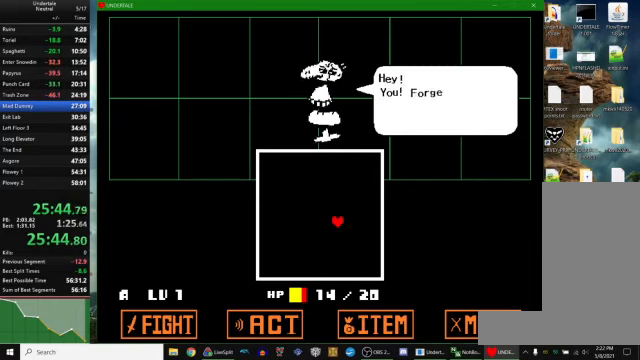
{"keys": ["z"], "events": [[34, "z", "down"], [67, "return", "up"], [100, "z", "up"], [167, "return", "down"], [200, "return", "up"], [200, "z", "down"], [267, "z", "up"], [300, "return", "down"], [334, "return", "up"], [334, "z", "down"], [400, "z", "up"], [434, "return", "down"], [500, "return", "up"], [500, "z", "down"]]}
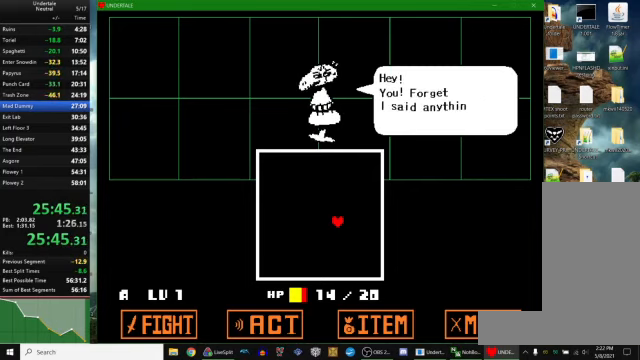
{"keys": [], "events": [[34, "z", "up"], [100, "return", "down"], [100, "z", "down"], [134, "return", "up"], [200, "z", "up"], [234, "return", "down"], [267, "return", "up"], [267, "z", "down"], [334, "z", "up"], [367, "return", "down"], [434, "return", "up"], [434, "z", "down"], [500, "z", "up"]]}
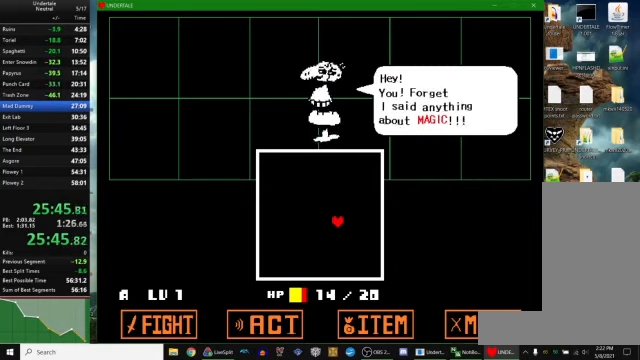
{"keys": [], "events": [[67, "z", "down"], [167, "return", "down"], [167, "z", "up"], [200, "return", "up"], [234, "z", "down"], [300, "z", "up"], [367, "z", "down"], [400, "return", "down"], [434, "return", "up"], [434, "z", "up"]]}
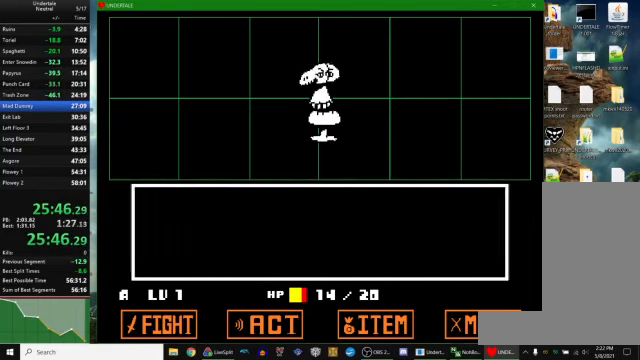
{"keys": ["z"], "events": [[34, "return", "down"], [34, "z", "down"], [67, "z", "up"], [100, "return", "up"], [167, "return", "down"], [200, "return", "up"], [200, "z", "down"], [234, "z", "up"], [300, "z", "down"], [334, "z", "up"], [367, "z", "down"], [434, "return", "down"], [434, "z", "up"], [467, "z", "down"], [500, "return", "up"]]}
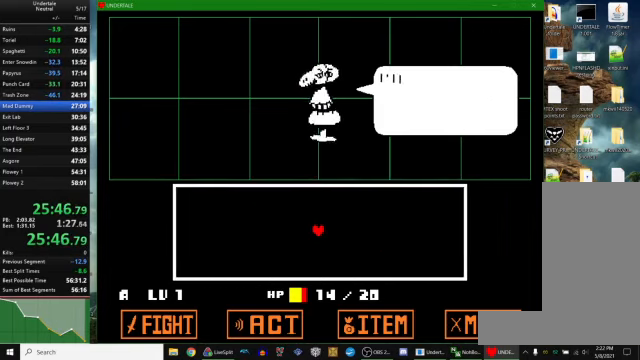
{"keys": ["up", "z"], "events": [[134, "x", "down"], [134, "z", "up"], [200, "x", "up"], [200, "z", "down"], [267, "x", "down"], [267, "z", "up"], [334, "x", "up"], [334, "z", "down"], [400, "x", "down"], [400, "z", "up"], [434, "up", "down"], [467, "x", "up"], [467, "z", "down"]]}
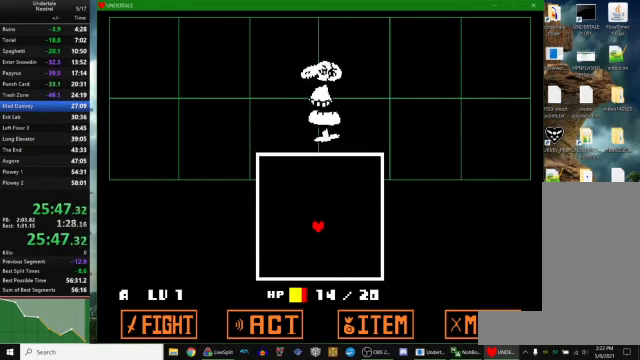
{"keys": ["up"], "events": [[34, "x", "down"], [67, "z", "up"], [100, "x", "up"], [100, "z", "down"], [167, "z", "up"]]}
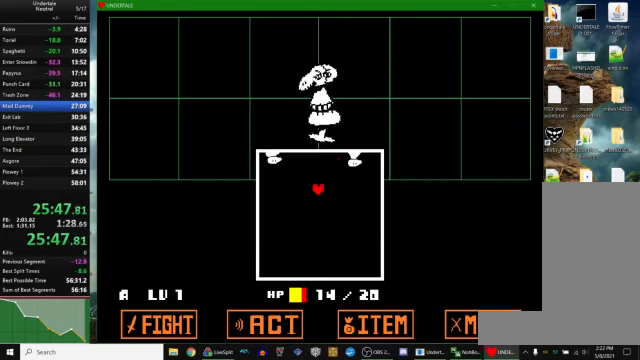
{"keys": ["right", "up"], "events": [[100, "right", "down"]]}
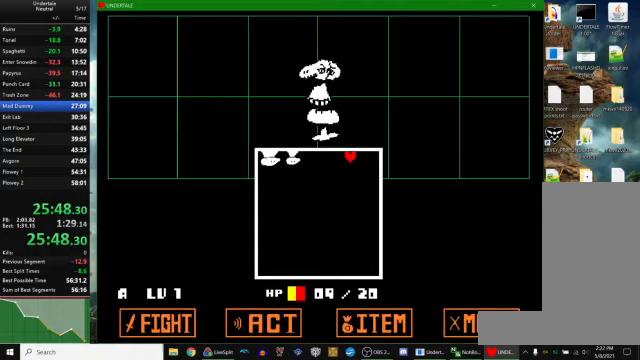
{"keys": ["left"], "events": [[100, "left", "down"], [100, "right", "up"], [100, "up", "up"]]}
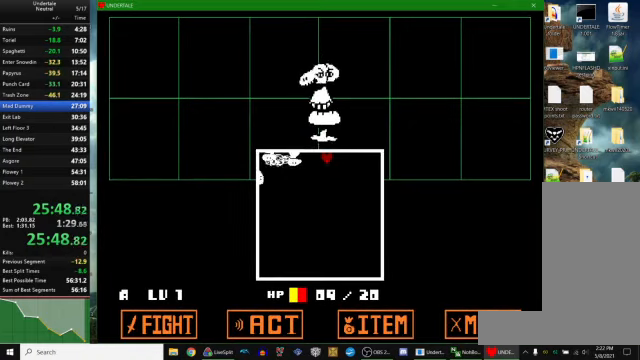
{"keys": [], "events": [[167, "left", "up"]]}
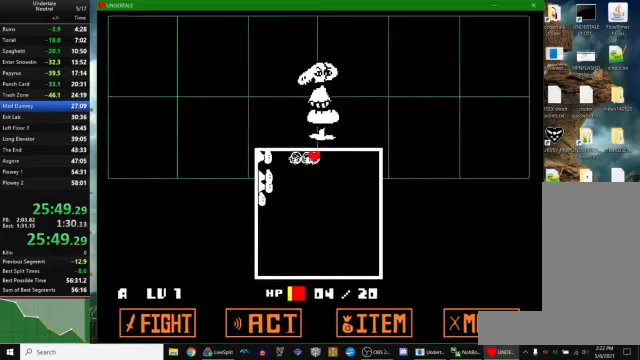
{"keys": ["down", "left"], "events": [[133, "left", "down"], [300, "down", "down"]]}
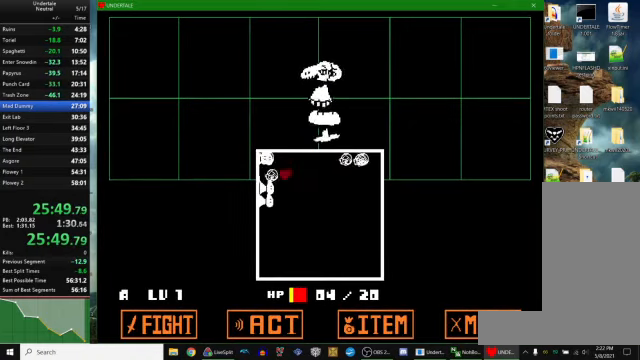
{"keys": [], "events": [[133, "down", "up"], [167, "left", "up"]]}
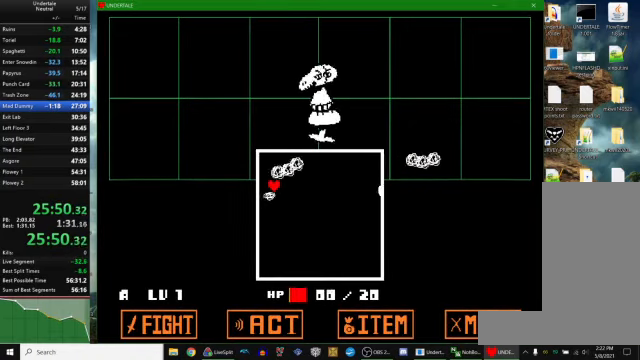
{"keys": [], "events": [[100, "right", "down"], [367, "right", "up"]]}